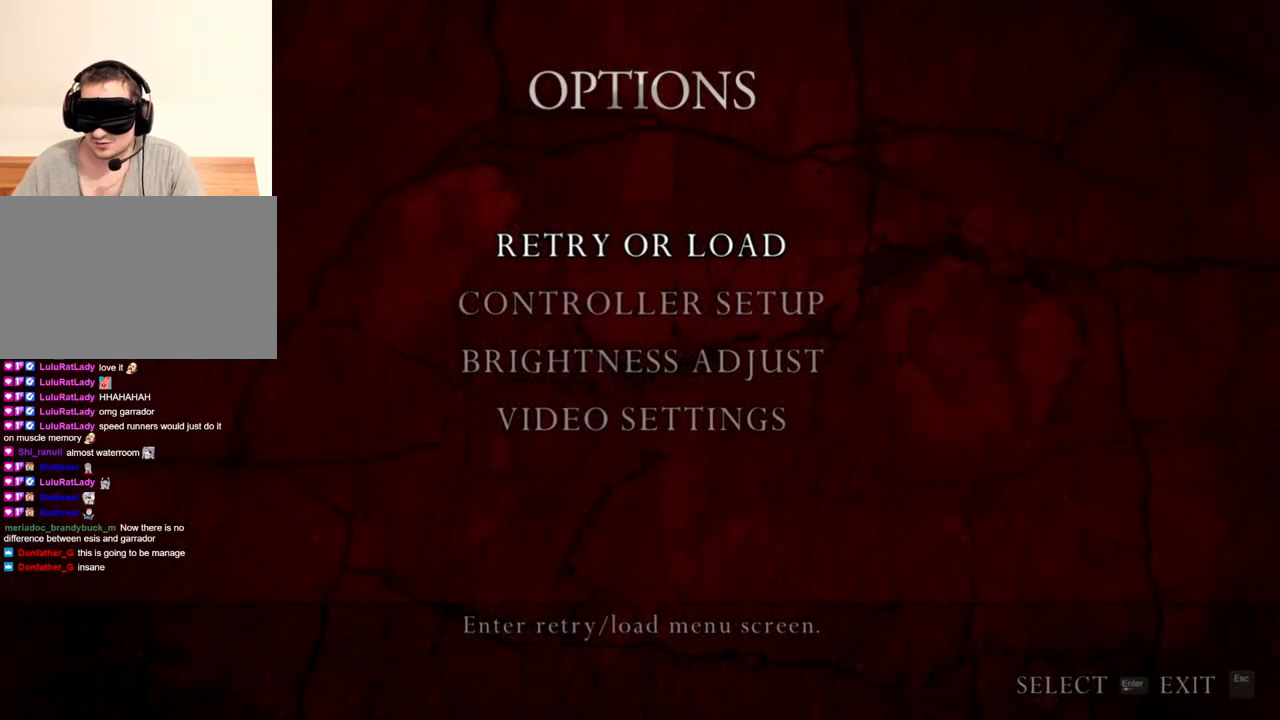
Gameplay with keyboard and mouse; each line is a JSON object with the keys and mouse buttons held at the frame after it. "events" lists presses ("down") and releases ("up") of "1", "2", "3", "4", "5", "a", "alt", "b", "c", "ctrl", "d", "e", "f", "g", "q", "r", "s", "shift", "space", "t", "tab", "tilde", "v", "w", "x", "z", "mouse_left", "mouse_wheel", "mouse_right", "mouse_mb4" and "mouse_mb5" between this image and that frame as [ms after this image, input, new state], when the widget could be followed in between. "mouse_left", "mouse_wheel", "mouse_right", "mouse_mb4", "mouse_mb5" = the "left", "wheel", "right", "mb4", "mb5" buttons of the "mouse" list. No other keys are recorded. "wheel" means that the mouse wheel is clicked or scrolled. Mouse movement is not recorded.
{"keys": [], "mouse": [], "events": []}
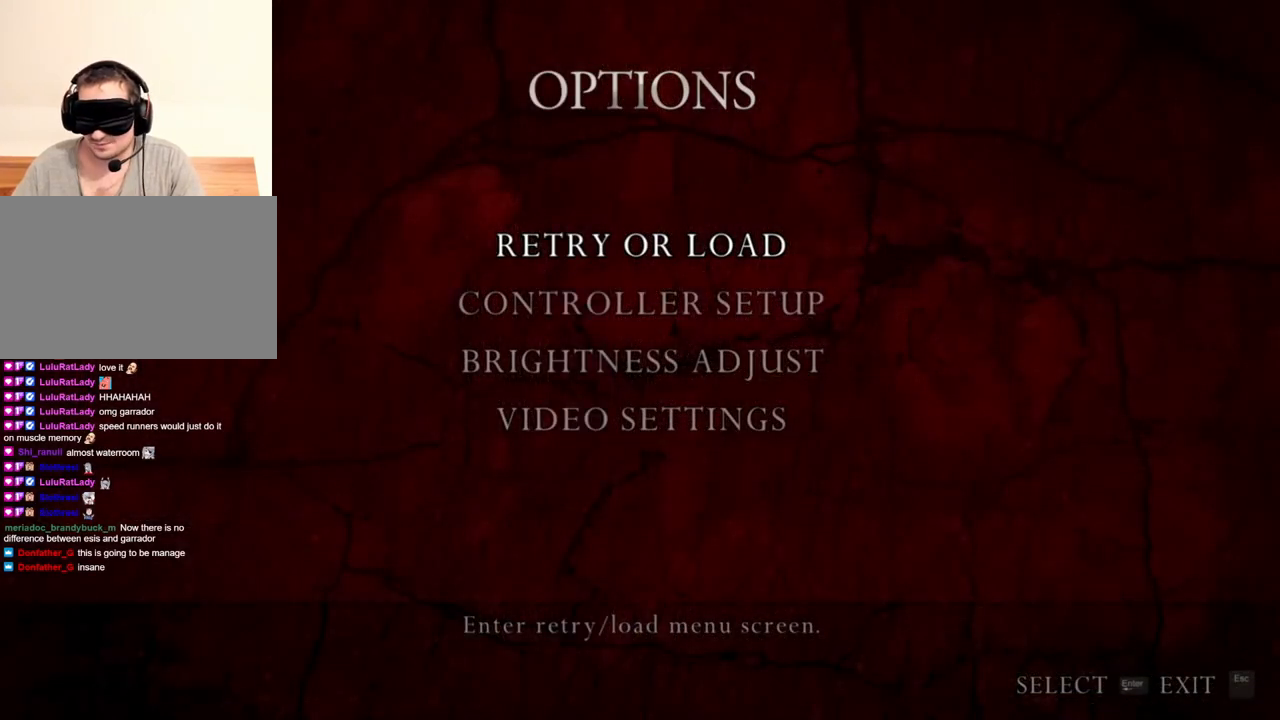
{"keys": [], "mouse": [], "events": []}
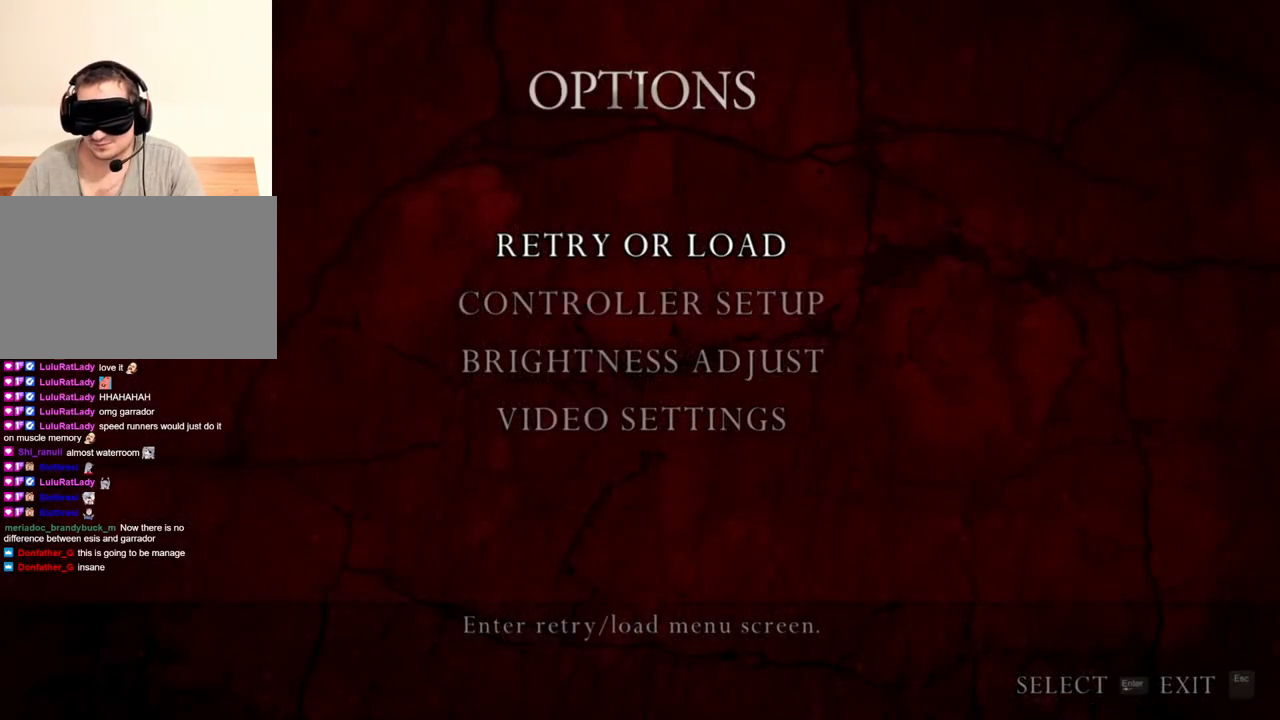
{"keys": [], "mouse": [], "events": []}
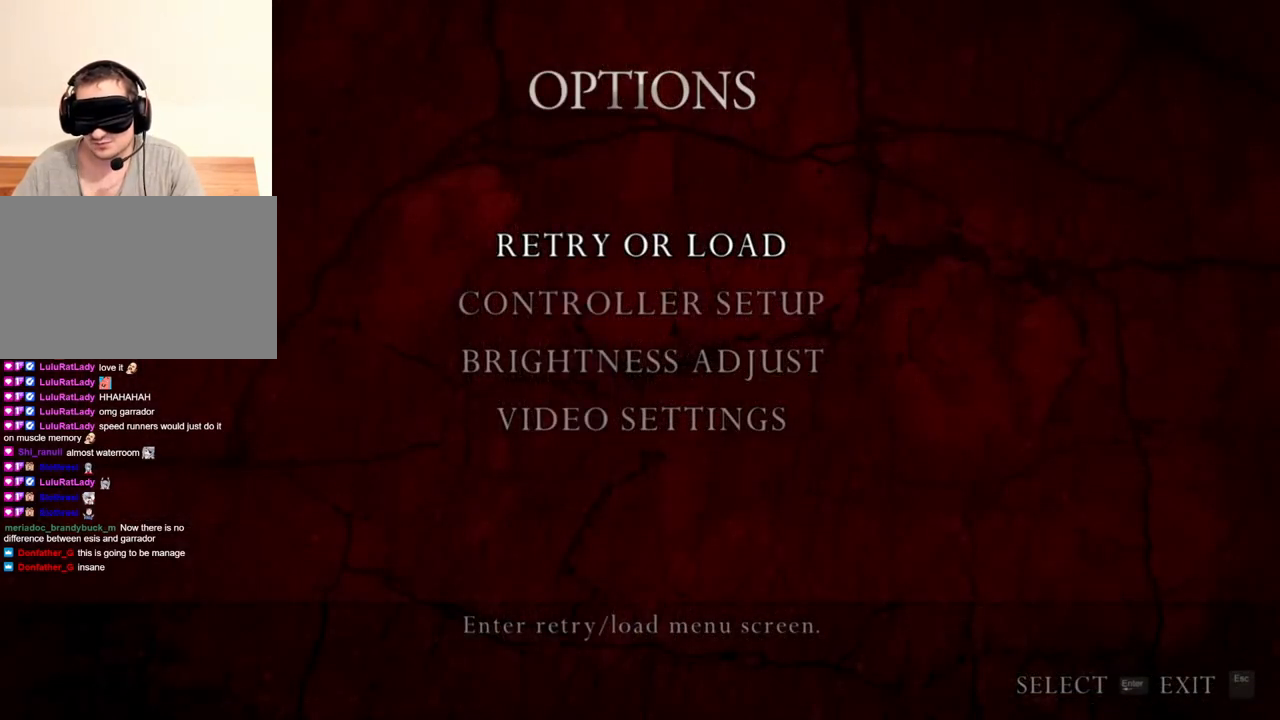
{"keys": [], "mouse": [], "events": []}
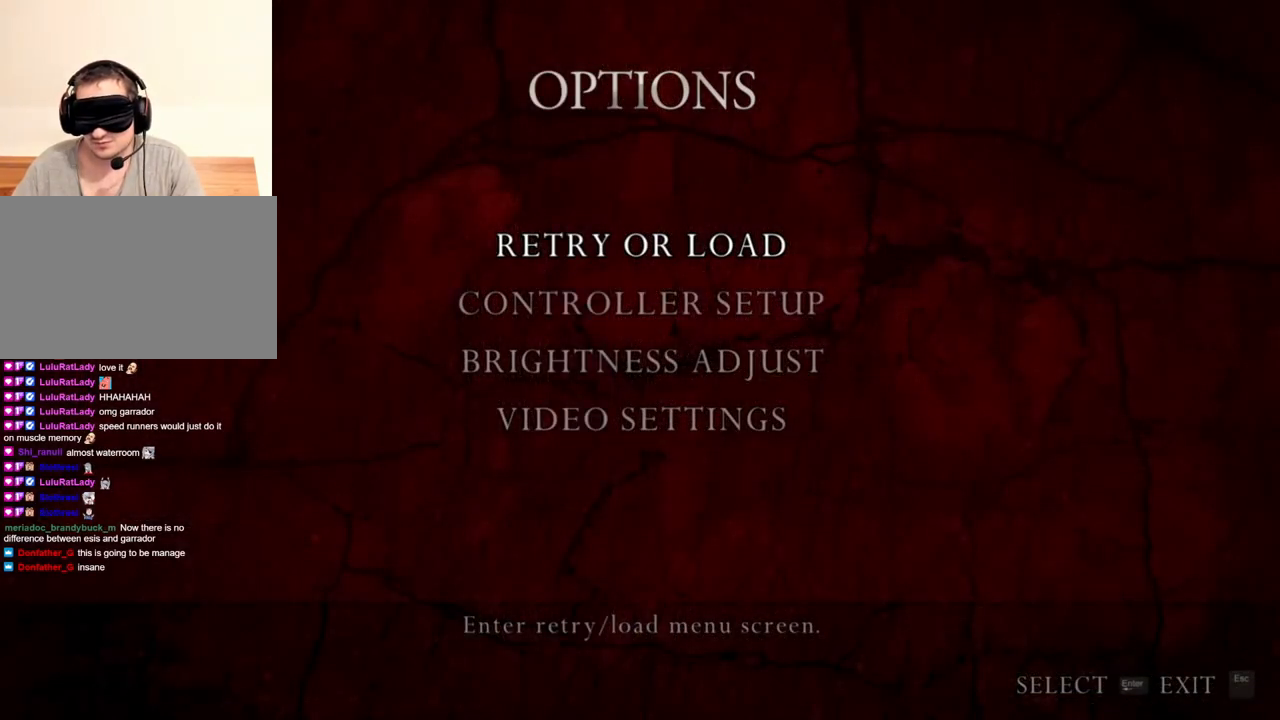
{"keys": [], "mouse": ["right"], "events": [[117, "mouse_right", "down"]]}
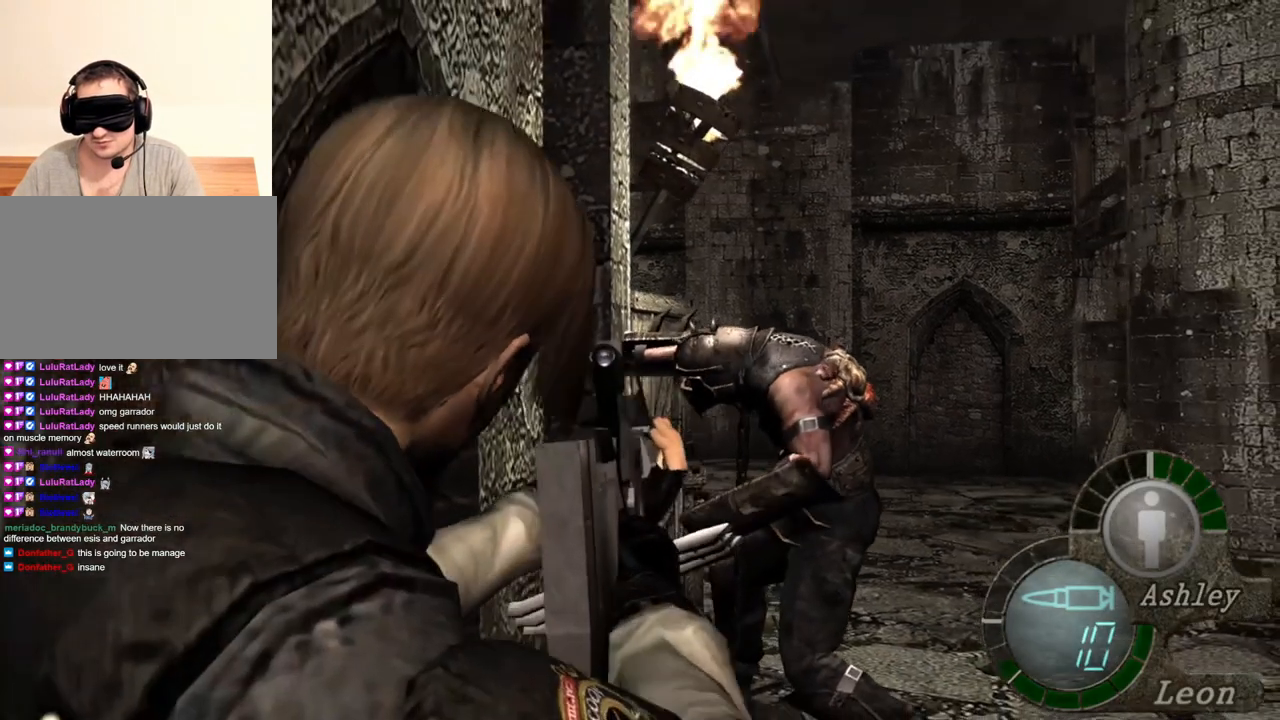
{"keys": [], "mouse": ["right"], "events": []}
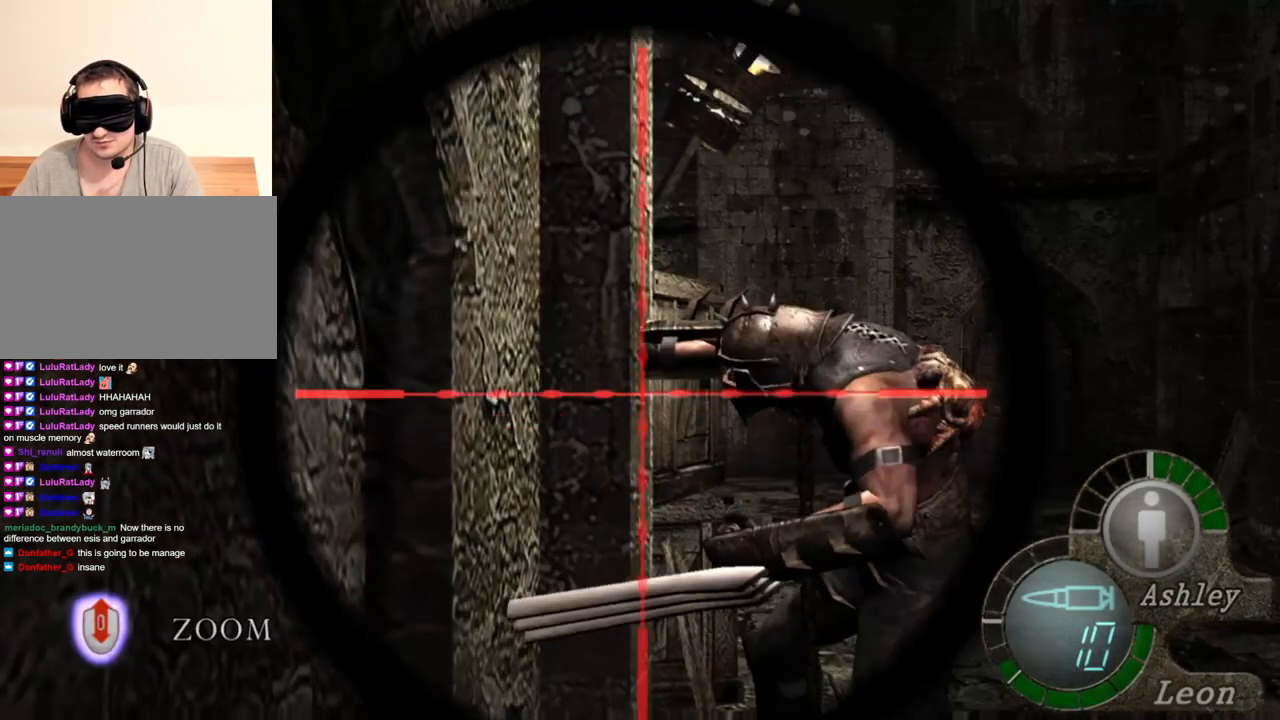
{"keys": [], "mouse": ["right"], "events": []}
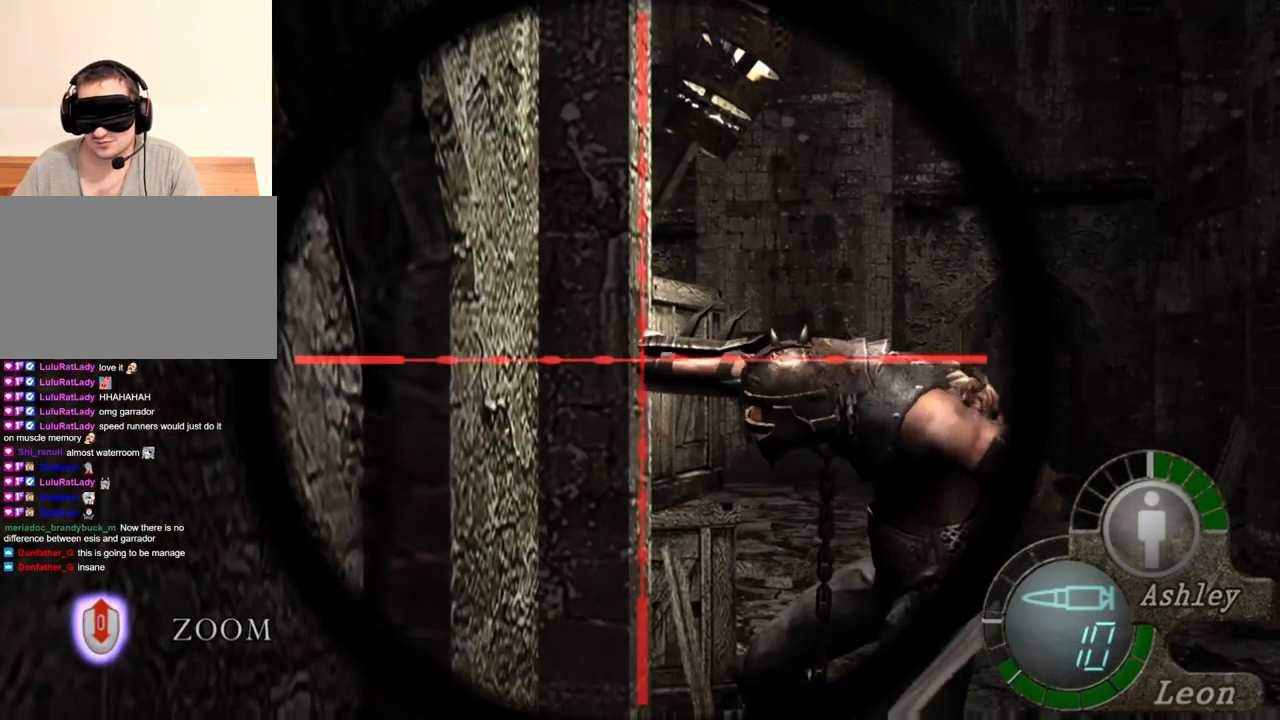
{"keys": [], "mouse": ["right"], "events": []}
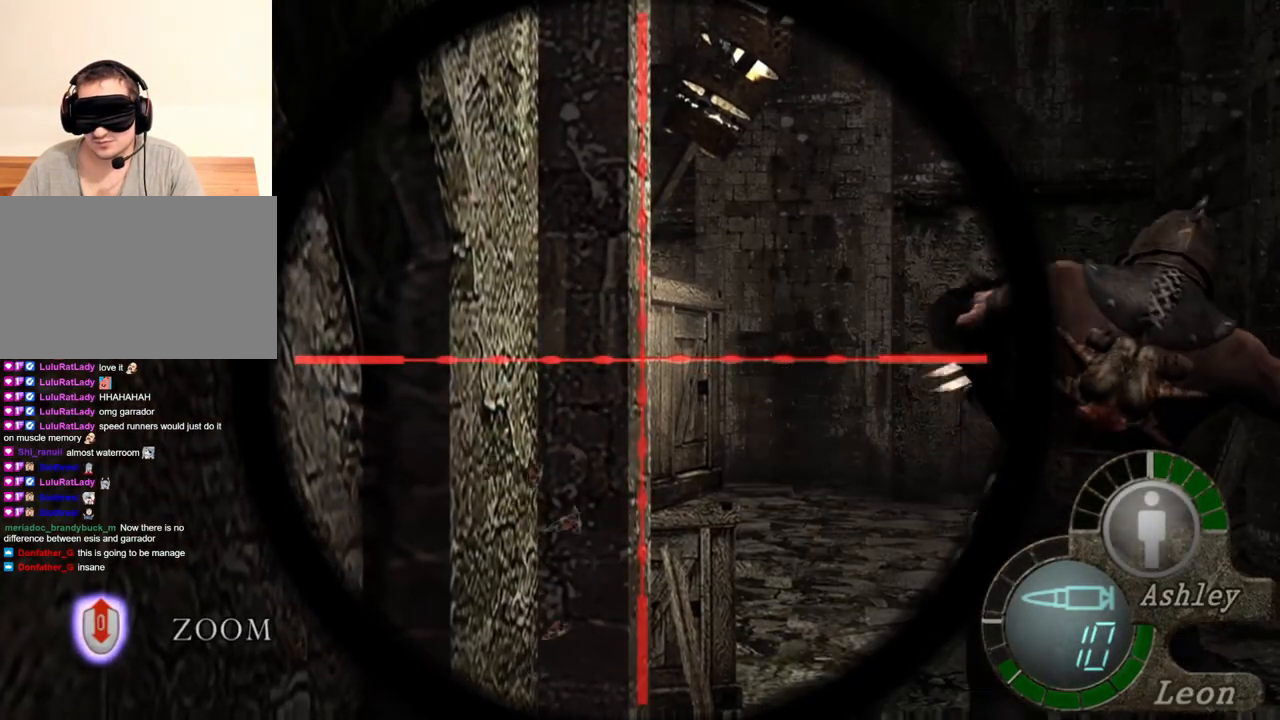
{"keys": [], "mouse": ["right"], "events": []}
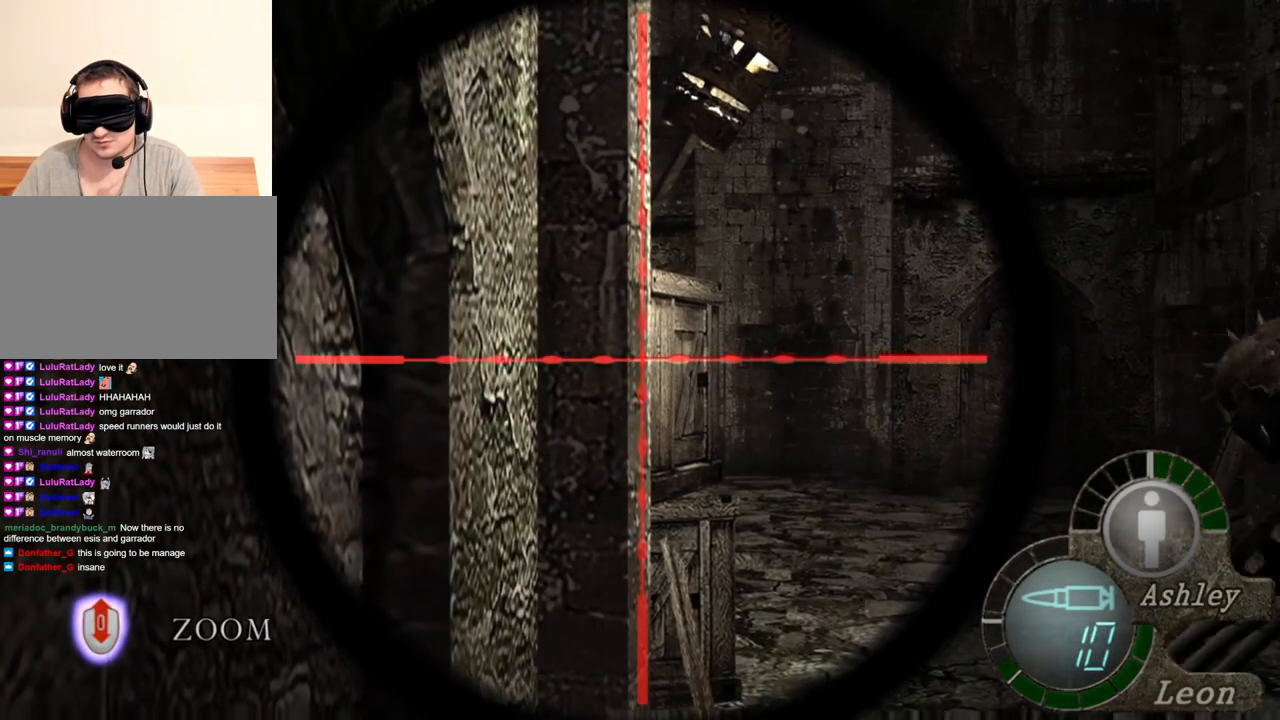
{"keys": [], "mouse": ["right"], "events": []}
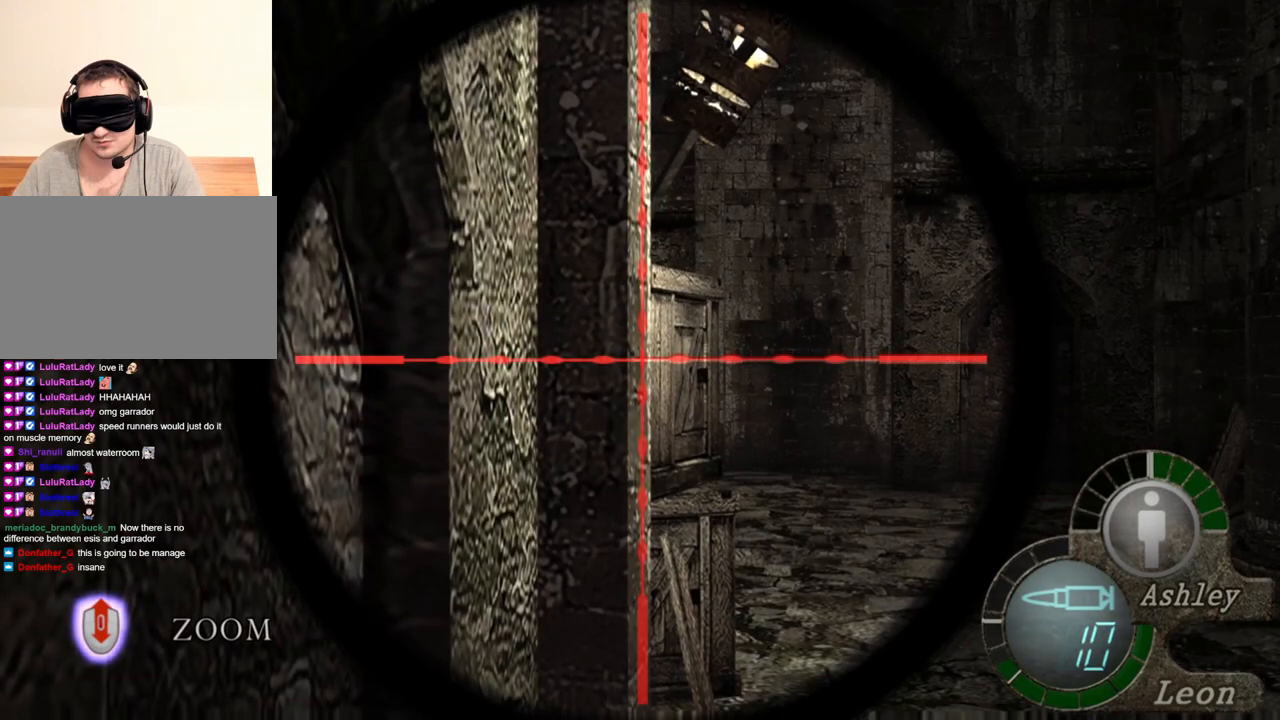
{"keys": [], "mouse": ["right"], "events": []}
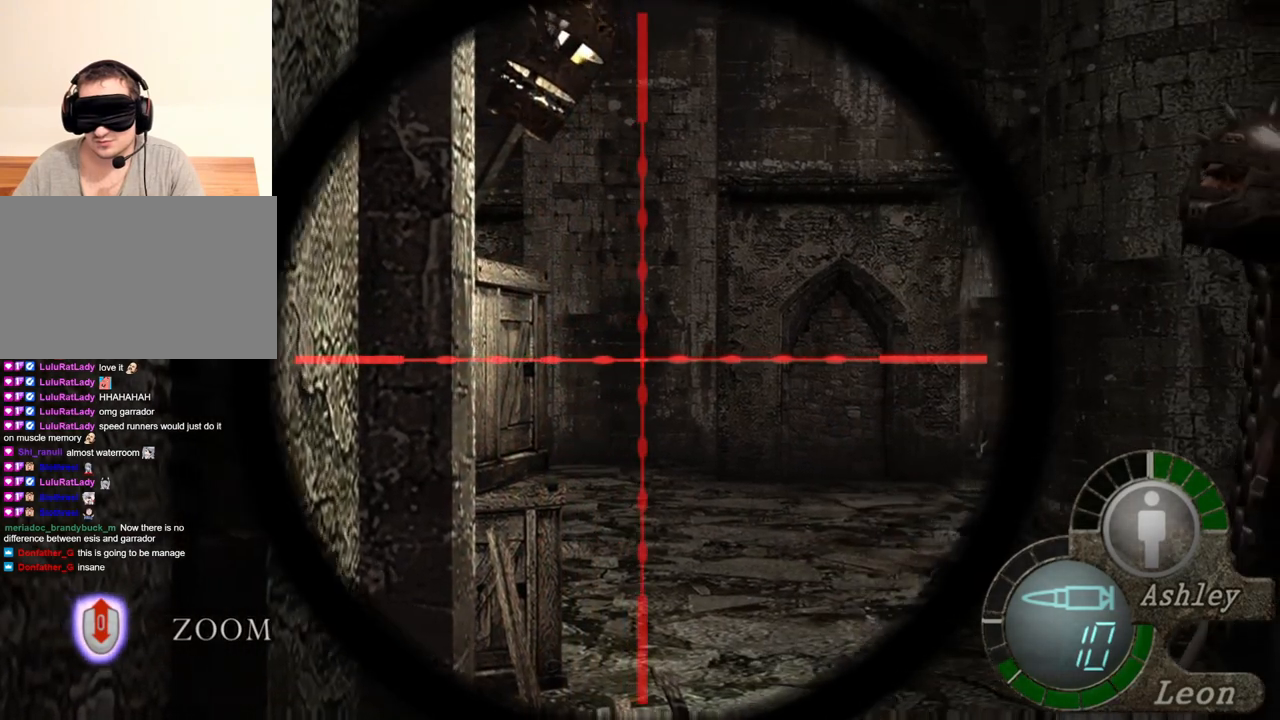
{"keys": [], "mouse": ["right"], "events": [[50, "mouse_left", "down"], [117, "mouse_left", "up"]]}
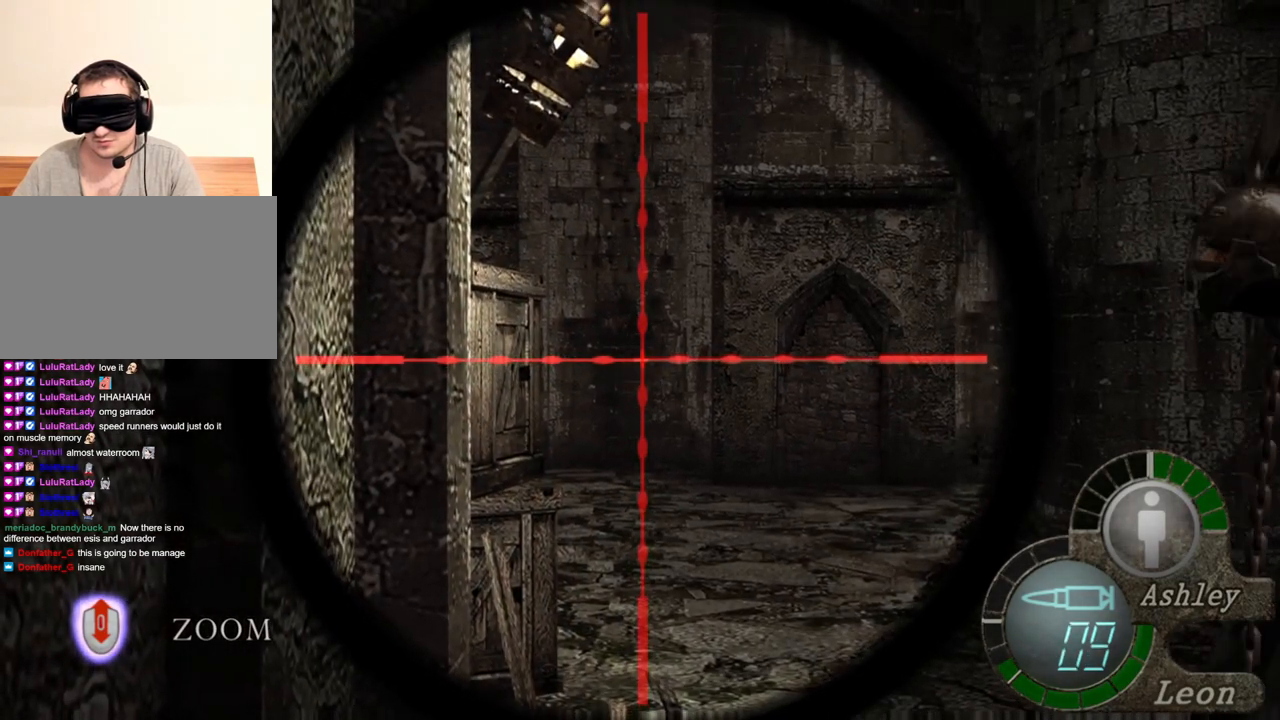
{"keys": [], "mouse": [], "events": [[383, "mouse_right", "up"]]}
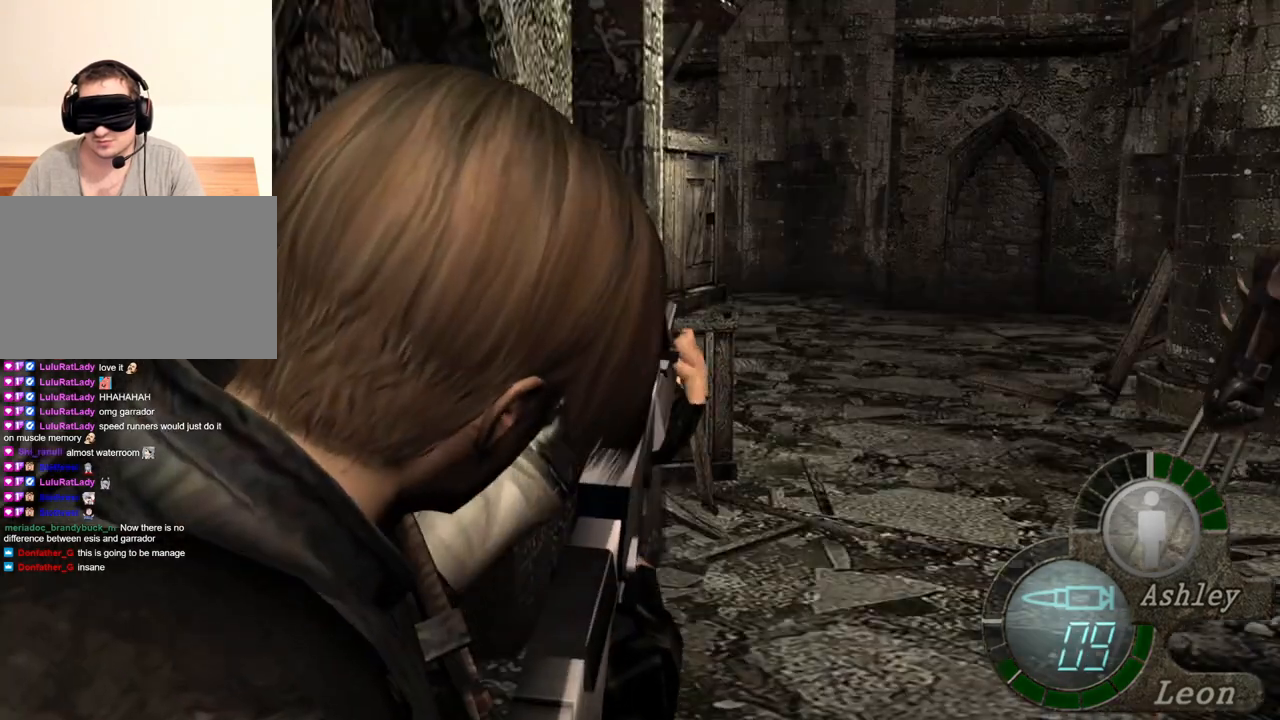
{"keys": [], "mouse": [], "events": []}
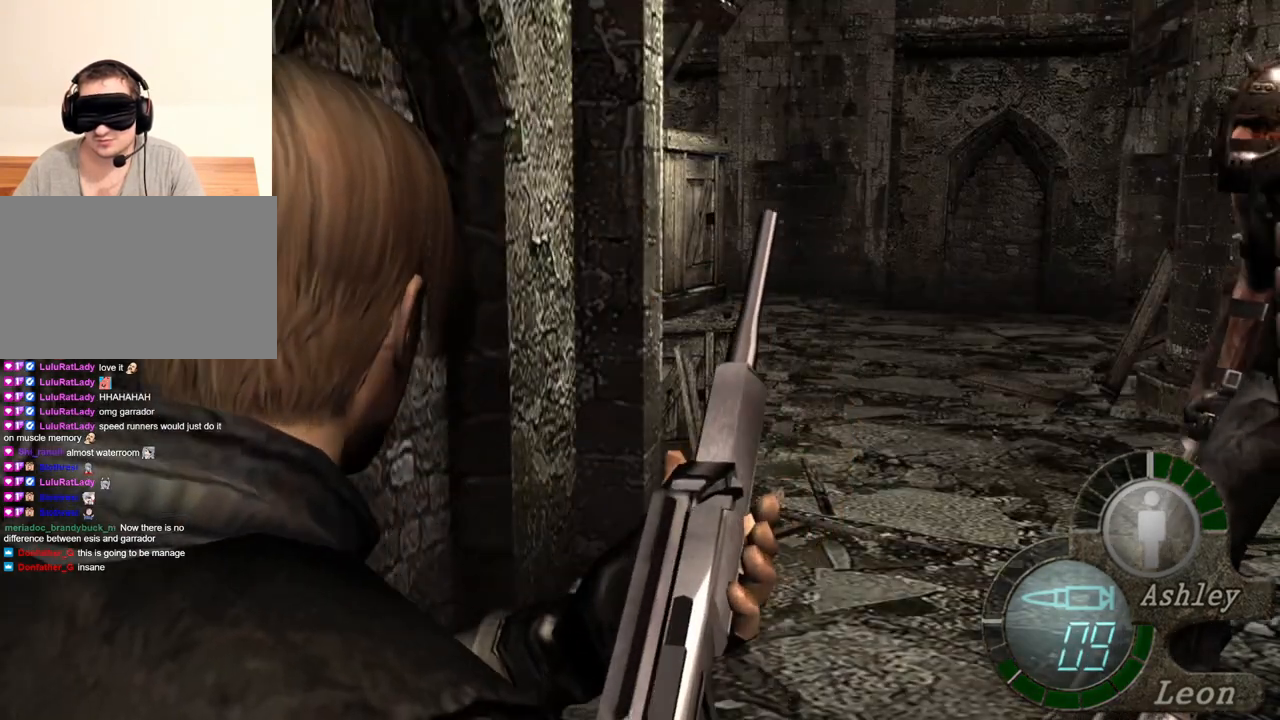
{"keys": ["s"], "mouse": [], "events": [[17, "s", "down"]]}
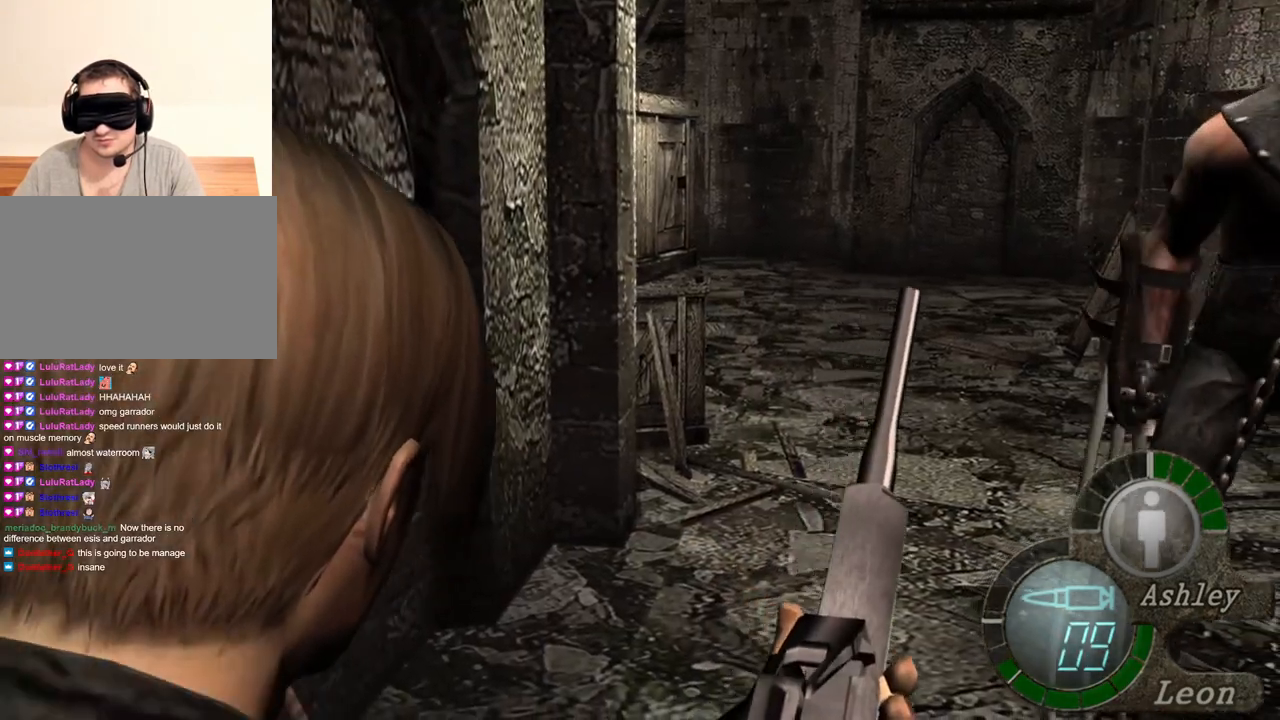
{"keys": ["s"], "mouse": [], "events": []}
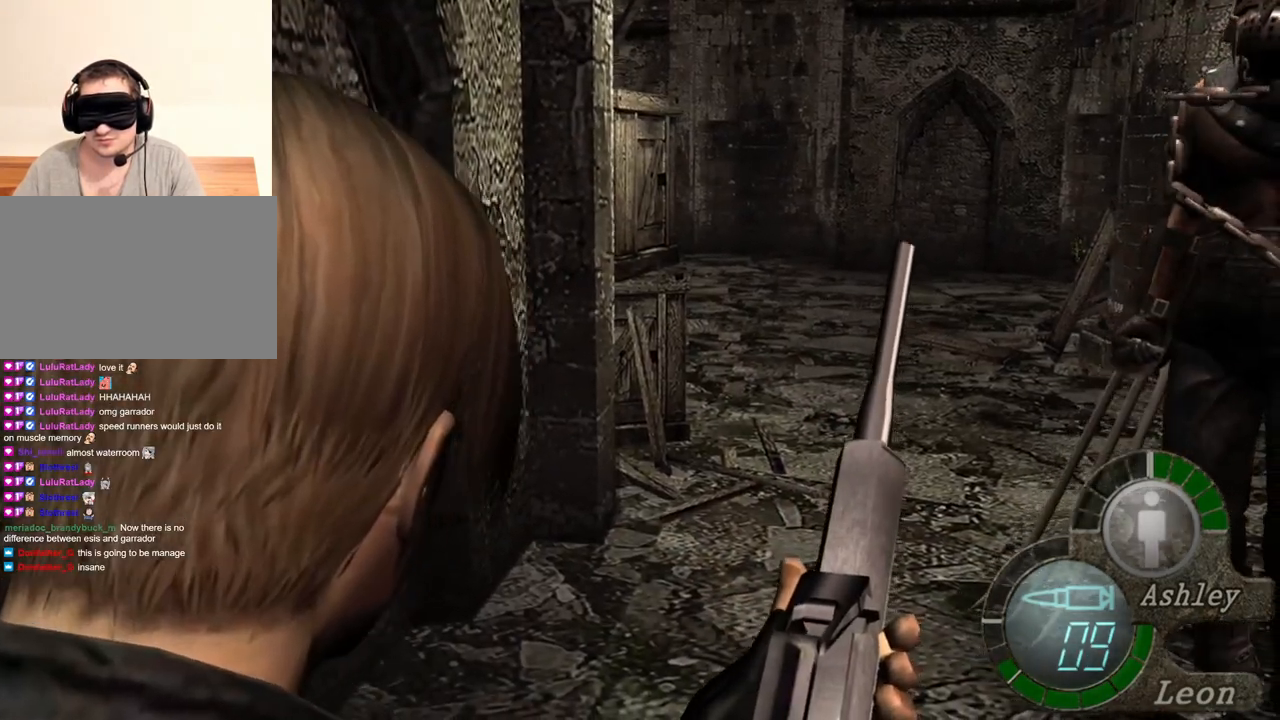
{"keys": ["a", "s"], "mouse": [], "events": [[183, "s", "up"], [417, "a", "down"], [483, "s", "down"]]}
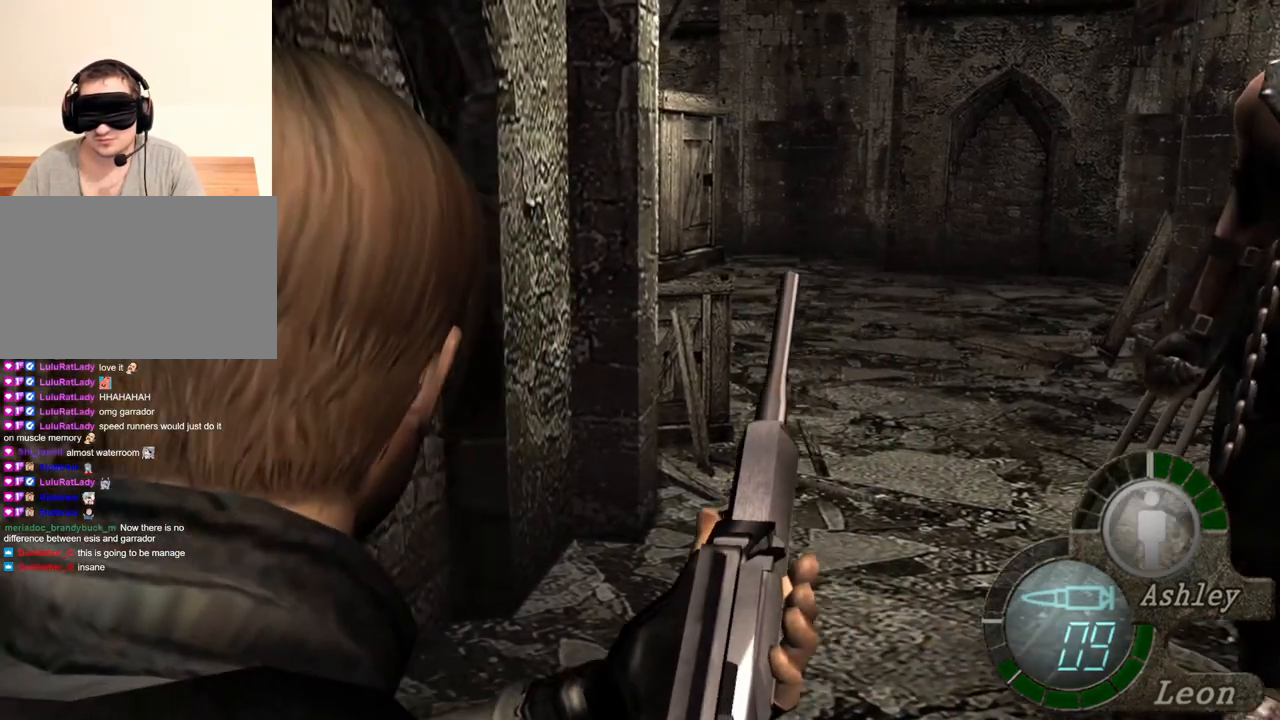
{"keys": ["s"], "mouse": [], "events": [[83, "a", "up"]]}
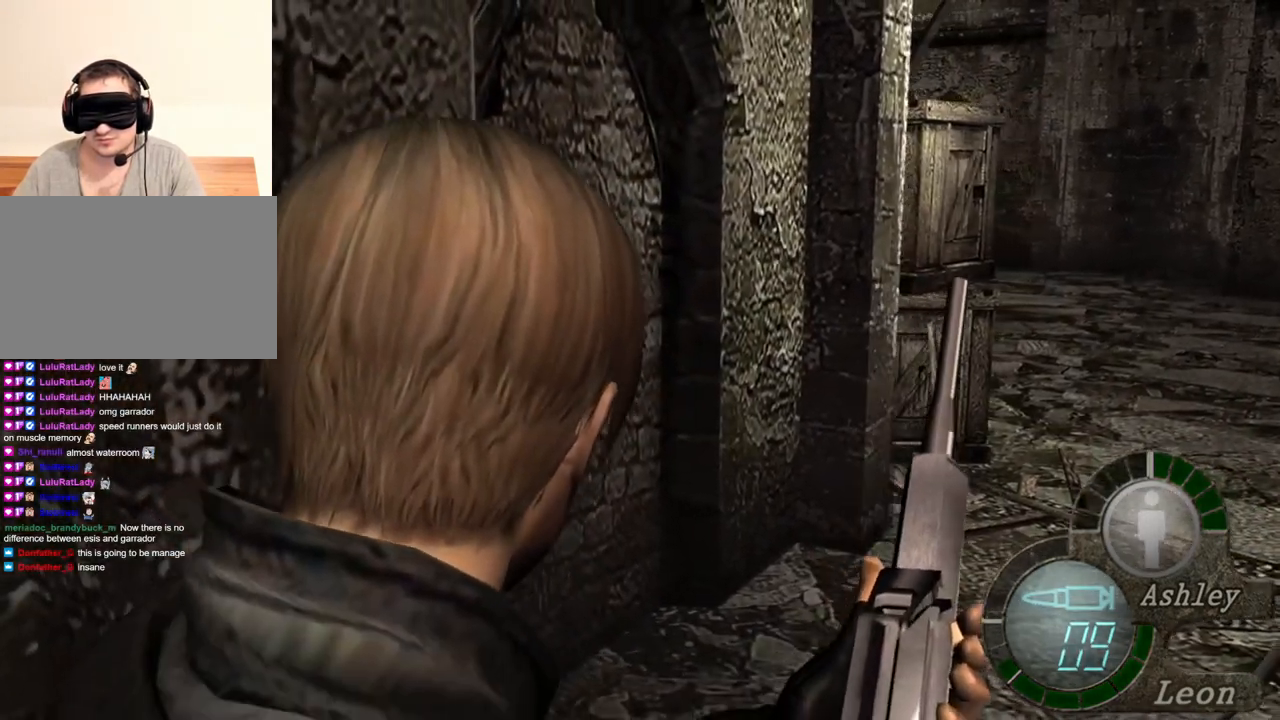
{"keys": ["s"], "mouse": [], "events": [[317, "a", "down"], [483, "a", "up"]]}
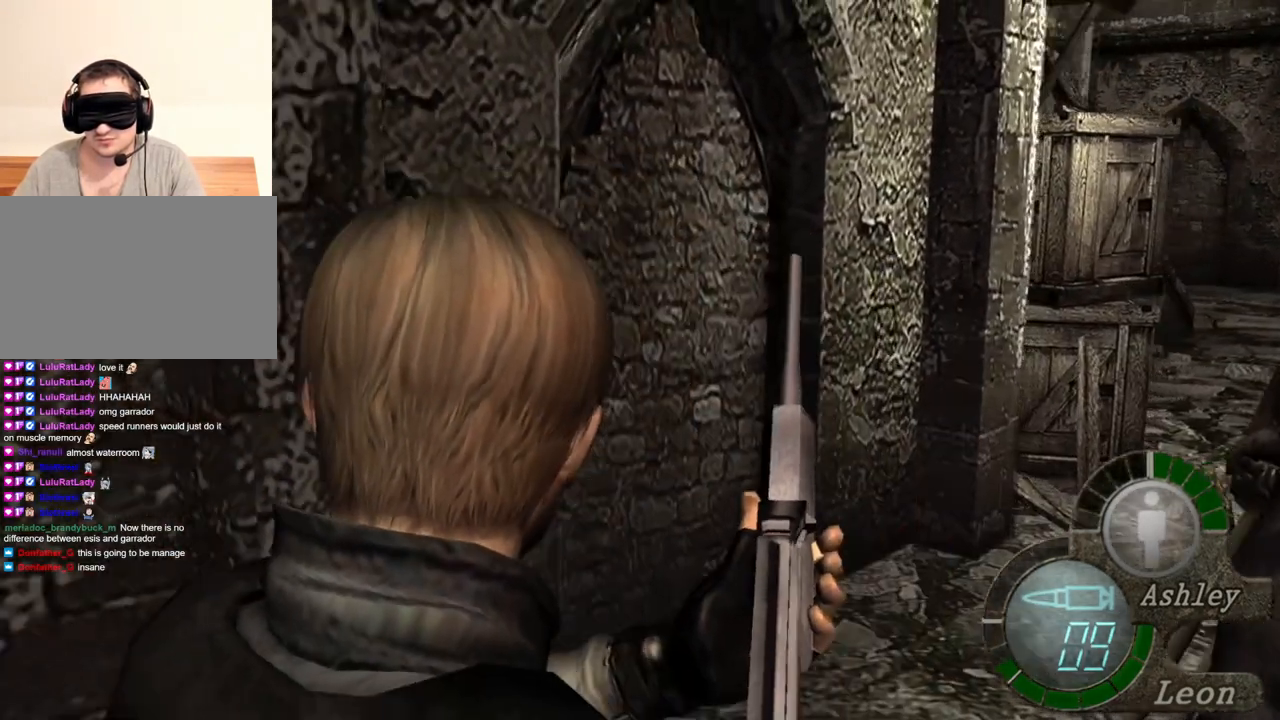
{"keys": ["s"], "mouse": [], "events": []}
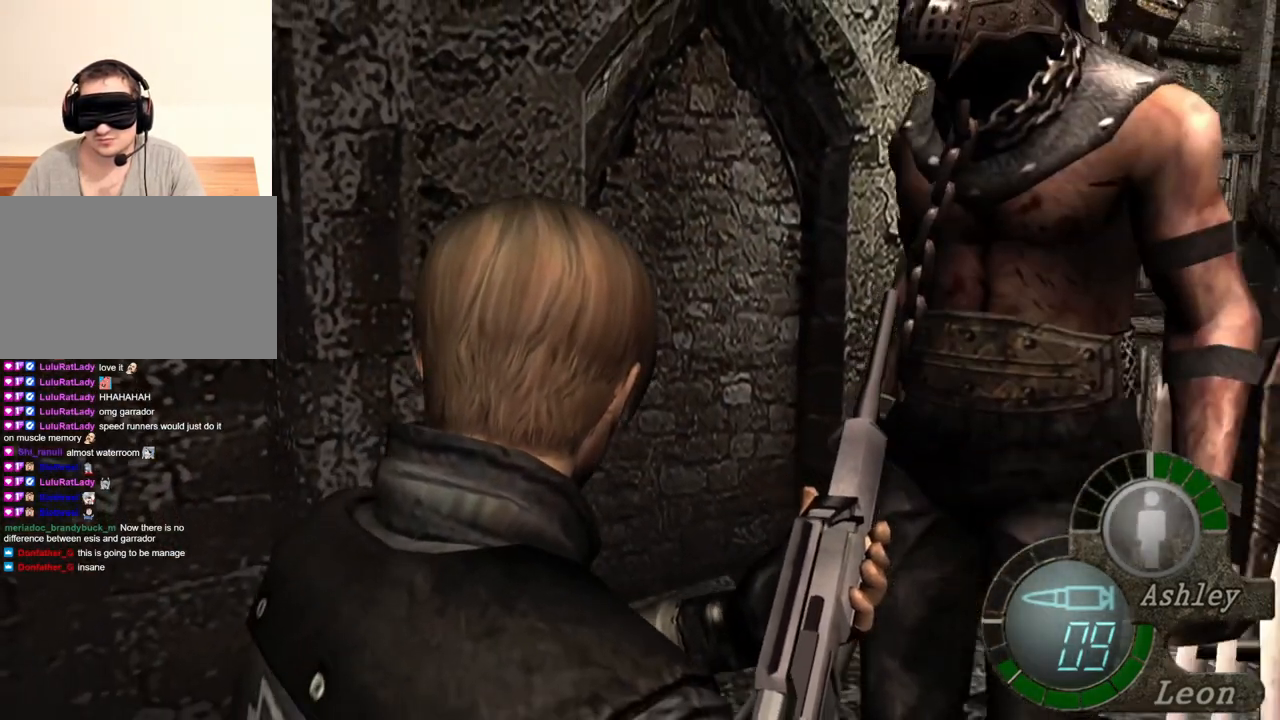
{"keys": [], "mouse": [], "events": [[483, "s", "up"]]}
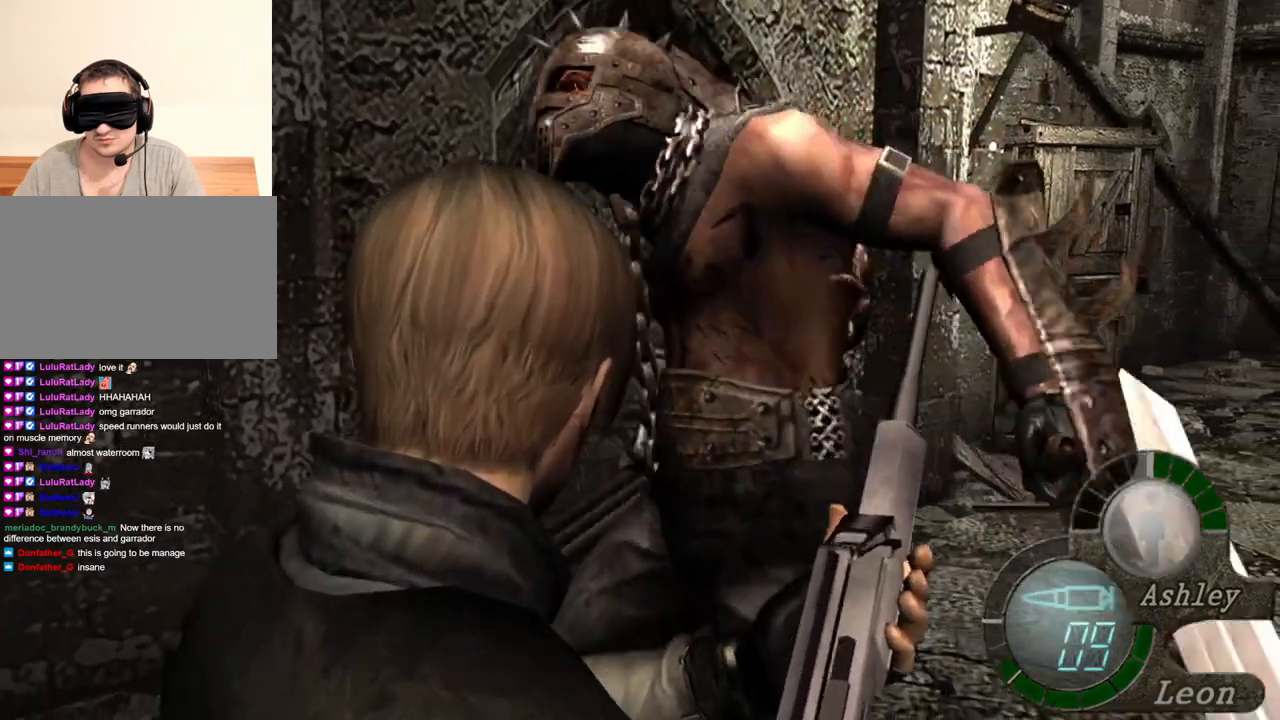
{"keys": [], "mouse": [], "events": []}
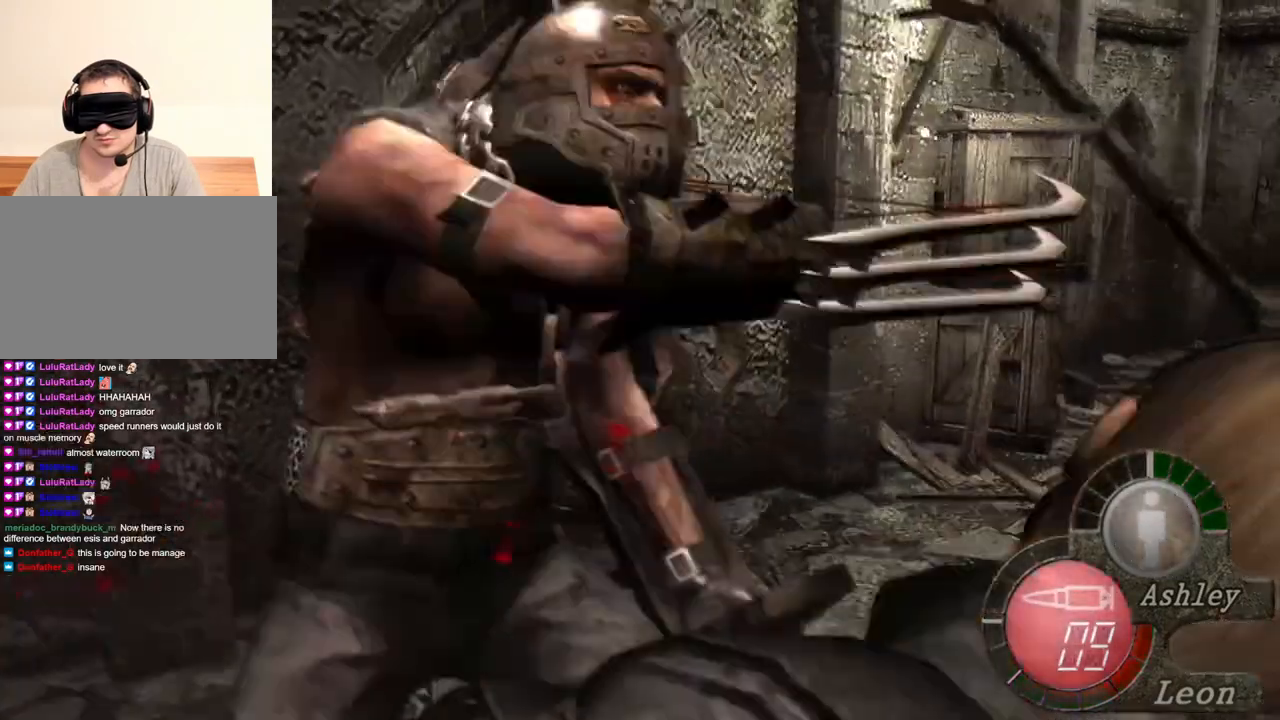
{"keys": ["s"], "mouse": [], "events": [[317, "s", "down"]]}
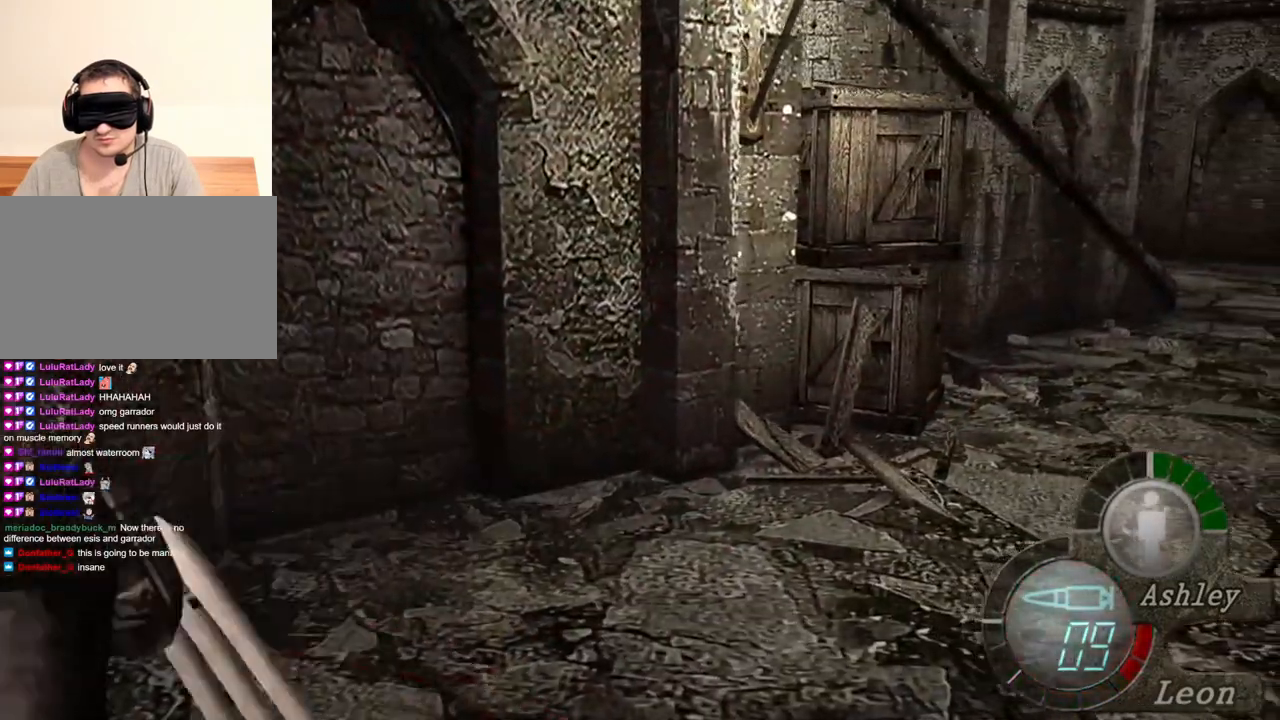
{"keys": ["s"], "mouse": [], "events": [[17, "s", "up"], [150, "s", "down"]]}
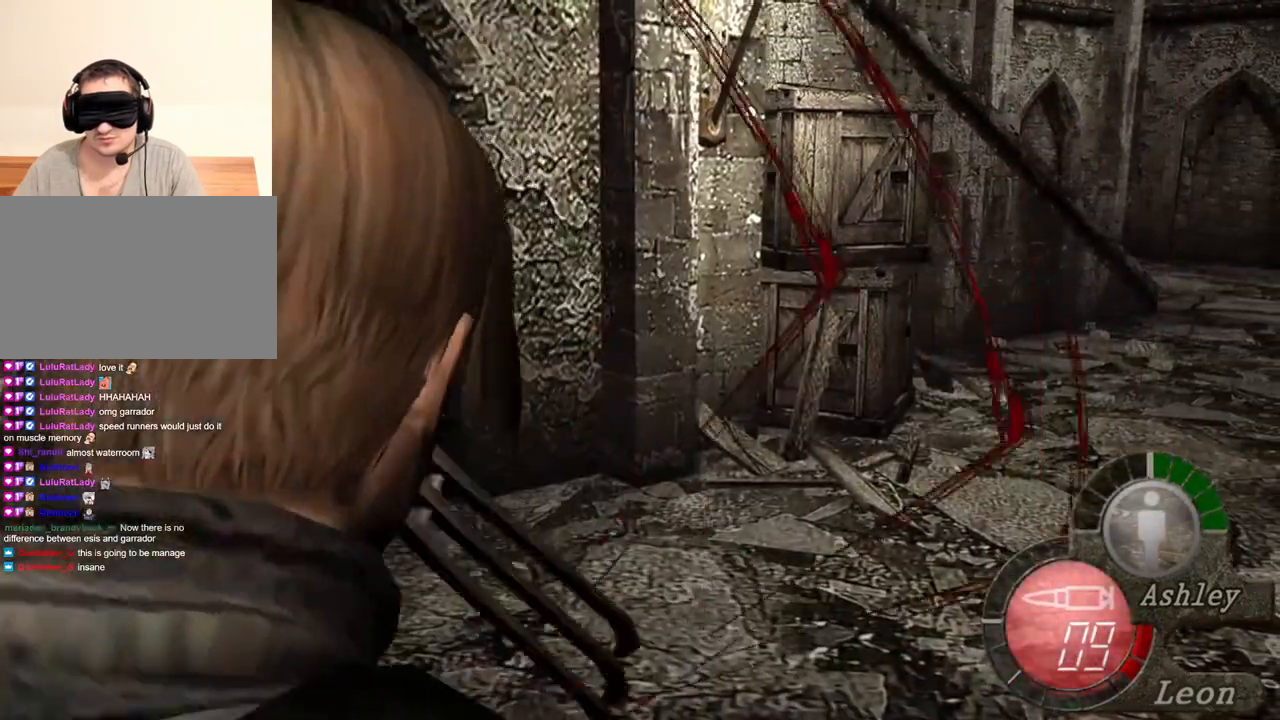
{"keys": ["s"], "mouse": [], "events": []}
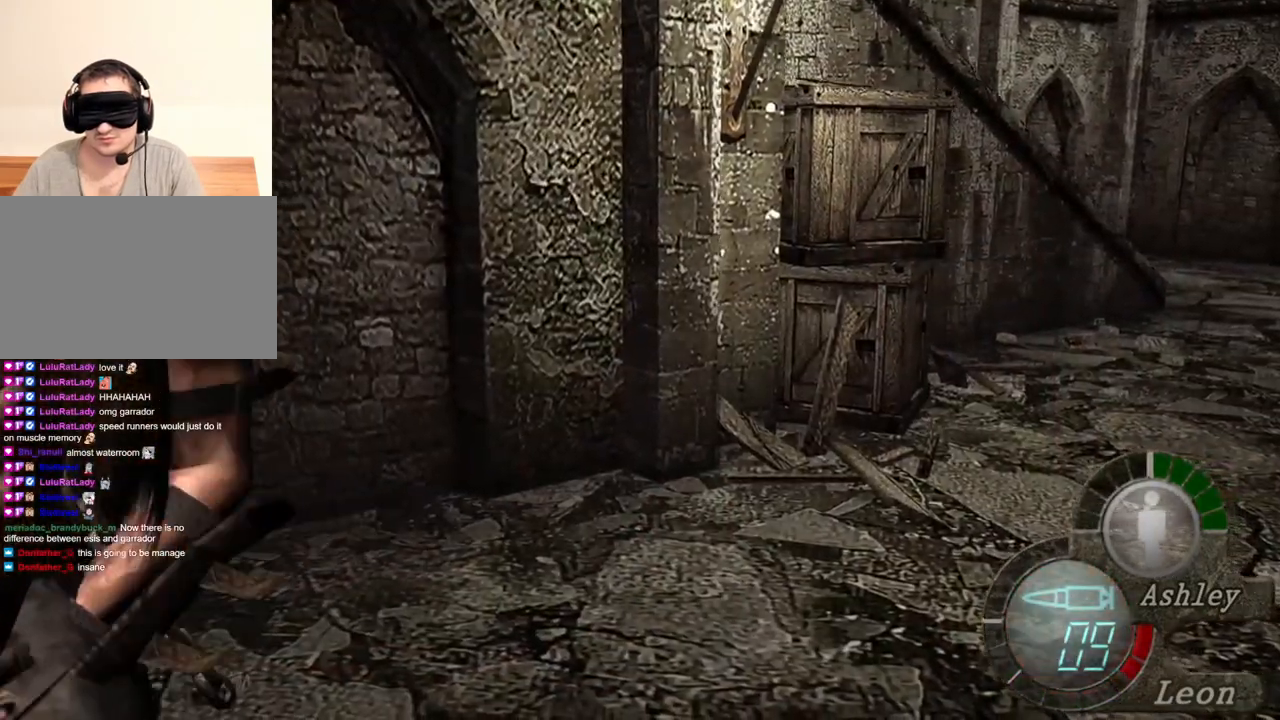
{"keys": ["s"], "mouse": [], "events": []}
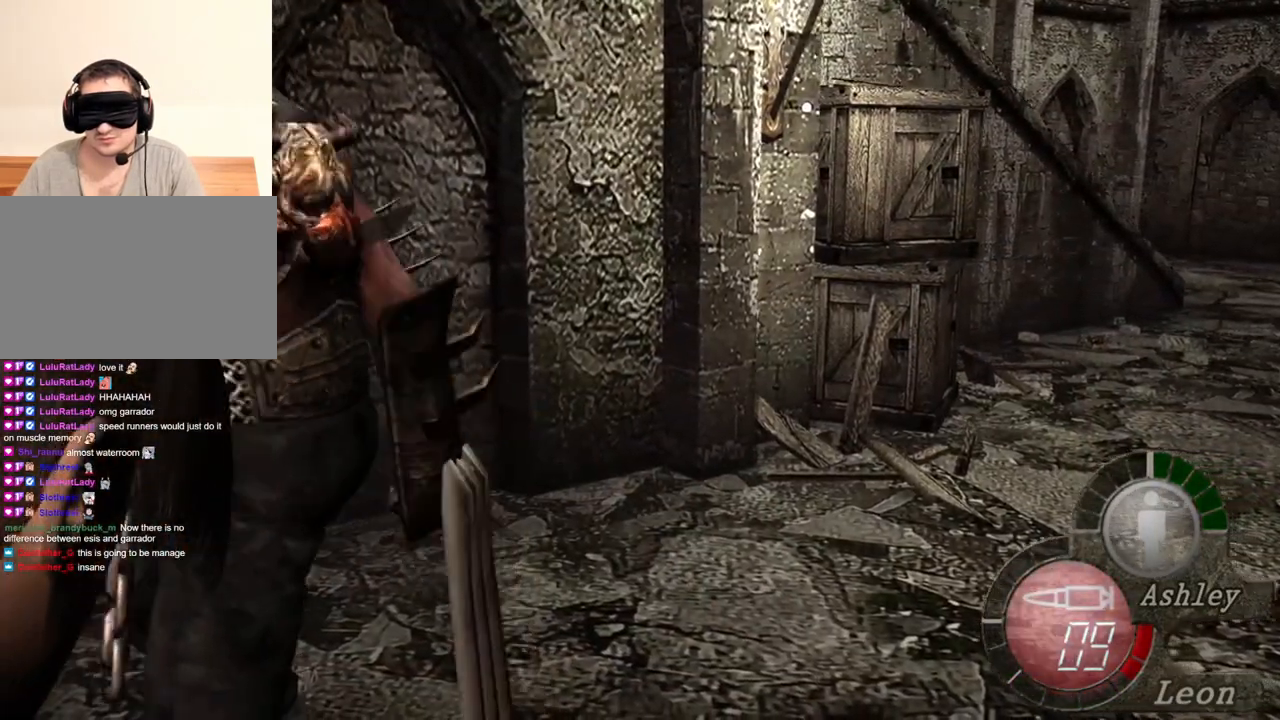
{"keys": [], "mouse": [], "events": [[250, "a", "down"], [383, "a", "up"], [483, "s", "up"]]}